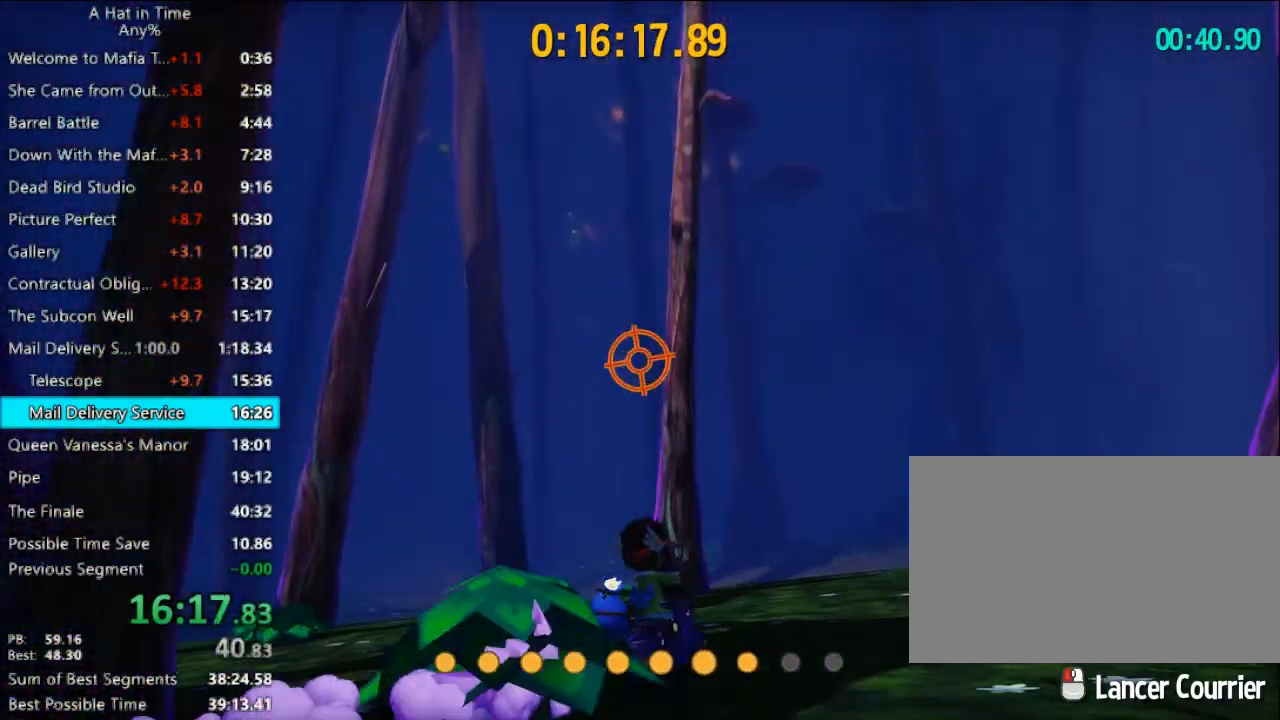
Gameplay with keyboard and mouse; each line is a JSON object with the keys and mouse buttons held at the frame after it. "events" lists presses ("down") and releases ("up") of "1", "2", "3", "4", "a", "c", "caps_lock", "d", "e", "f", "q", "r", "s", "shift", "space", "tab", "w", "x", "z", "mouse_left", "mouse_wheel" and "mouse_right" between this image and that frame as [ms after this image, input, new state], when the widget could be followed in between. "mouse_left", "mouse_wheel", "mouse_right" = the "left", "wheel", "right" buttons of the "mouse" list. No other keys are recorded. "wheel" means that the mouse wheel is clicked or scrolled. Not read: mouse_move.
{"keys": ["d", "w"], "mouse": [], "events": [[200, "mouse_left", "up"]]}
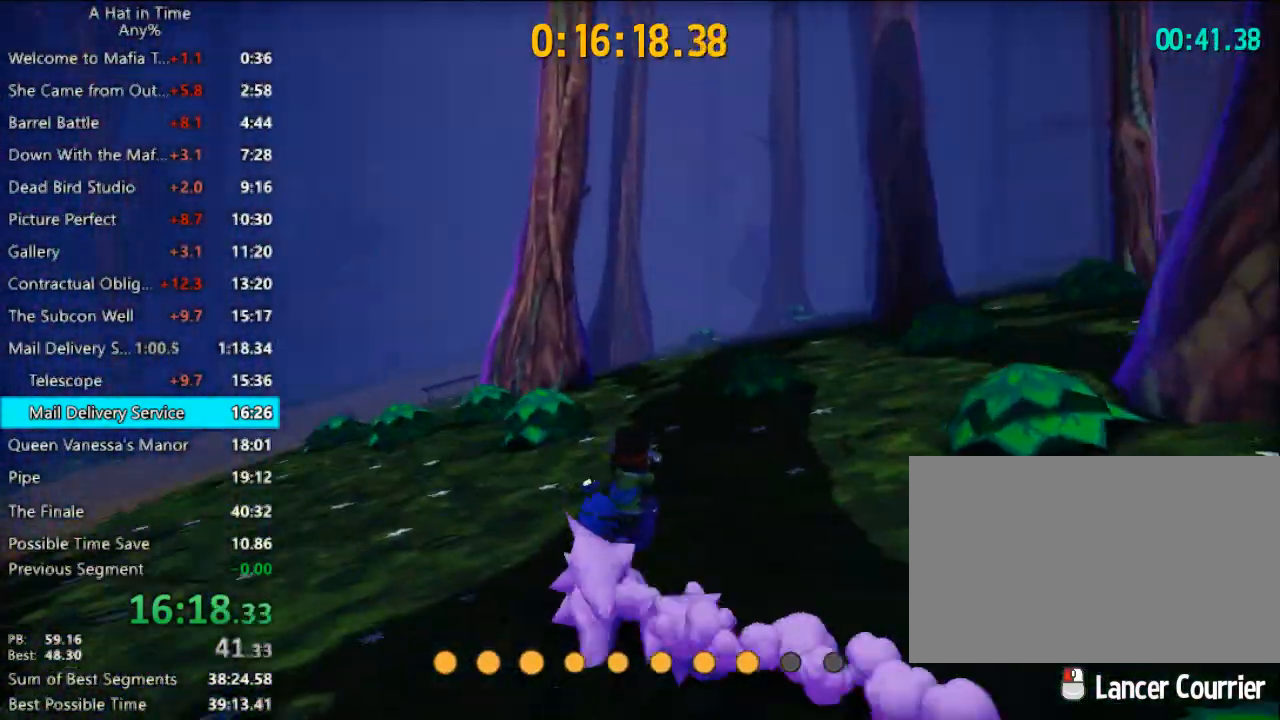
{"keys": ["w"], "mouse": [], "events": [[100, "d", "up"]]}
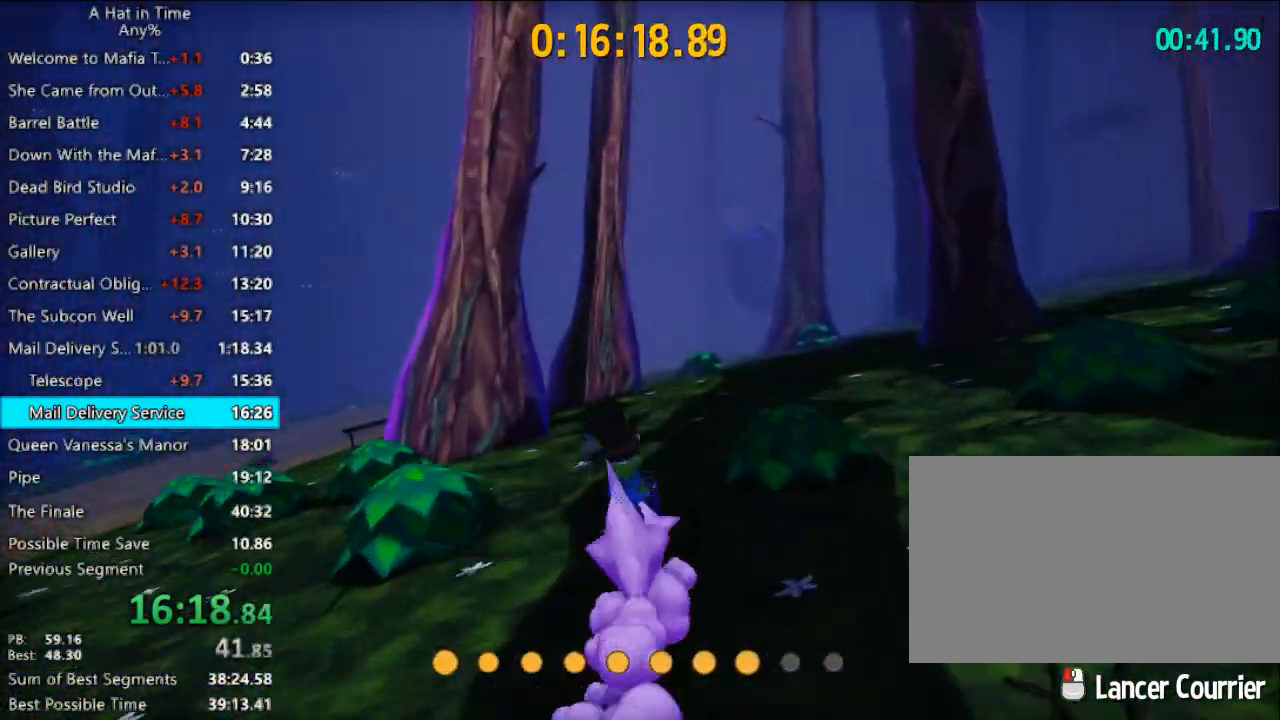
{"keys": ["w"], "mouse": [], "events": []}
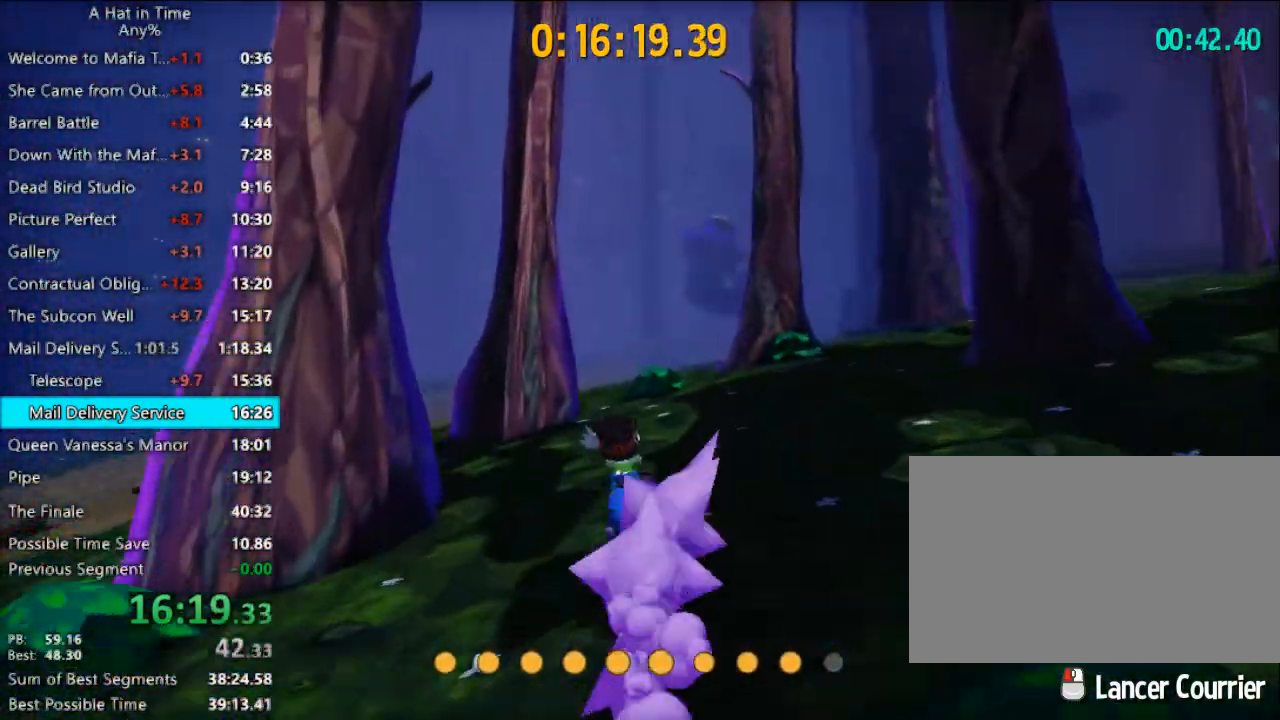
{"keys": ["w"], "mouse": [], "events": []}
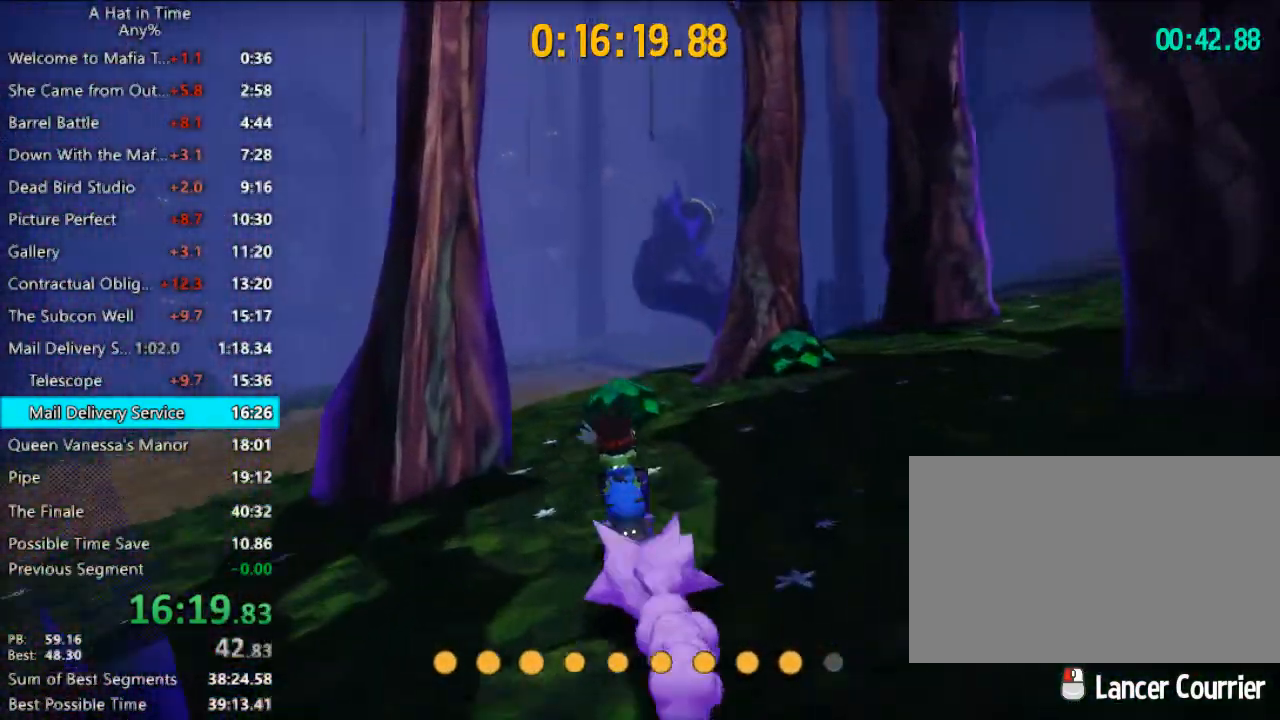
{"keys": ["w"], "mouse": [], "events": []}
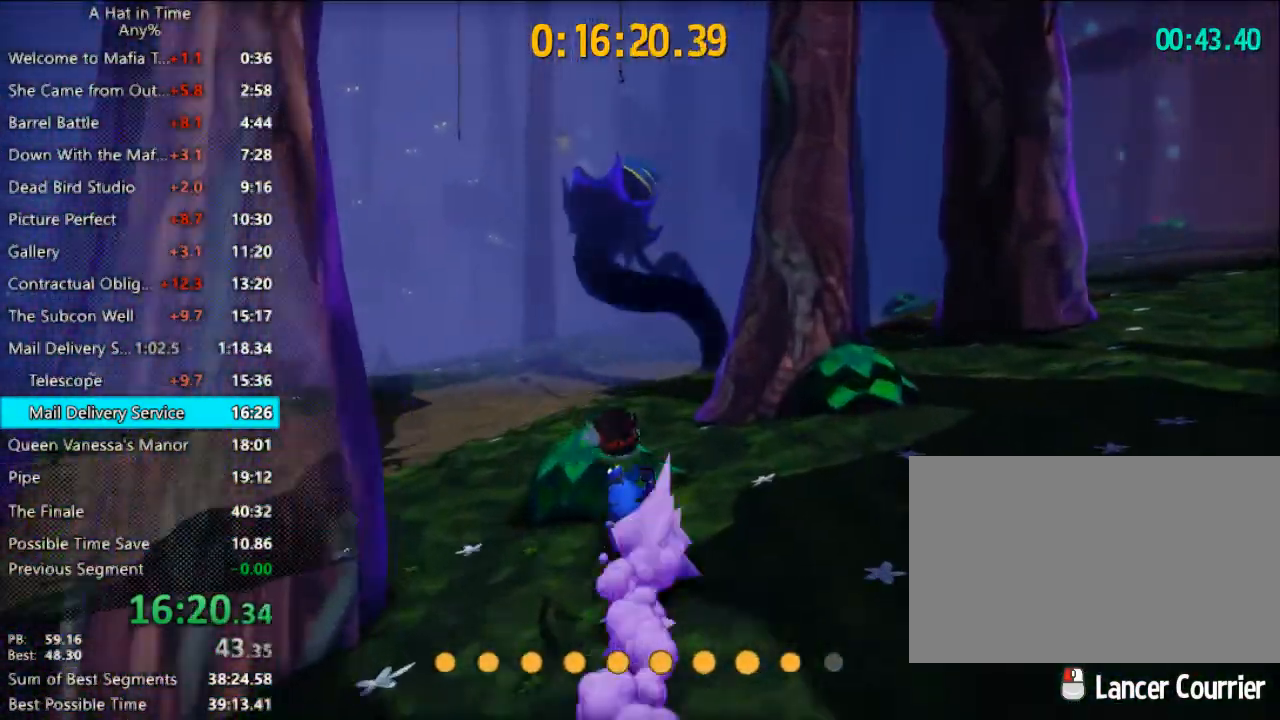
{"keys": ["w"], "mouse": [], "events": []}
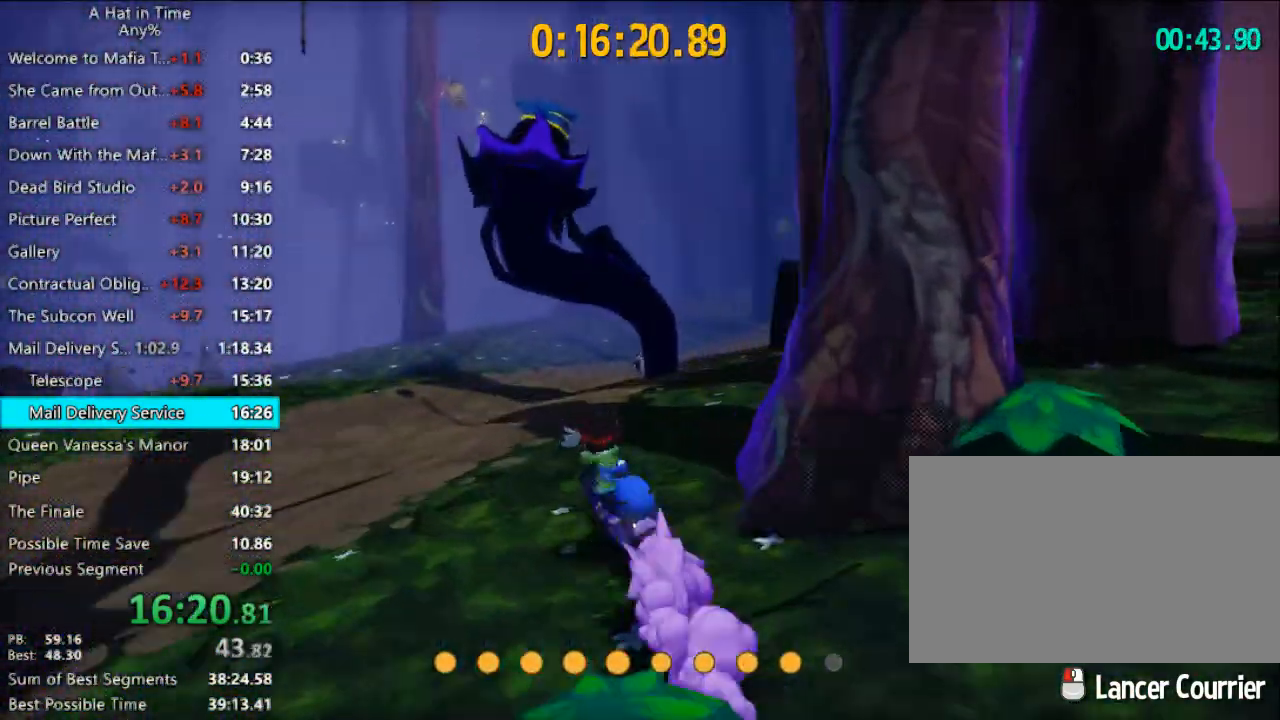
{"keys": ["a", "w"], "mouse": [], "events": [[33, "a", "down"], [167, "a", "up"], [467, "a", "down"]]}
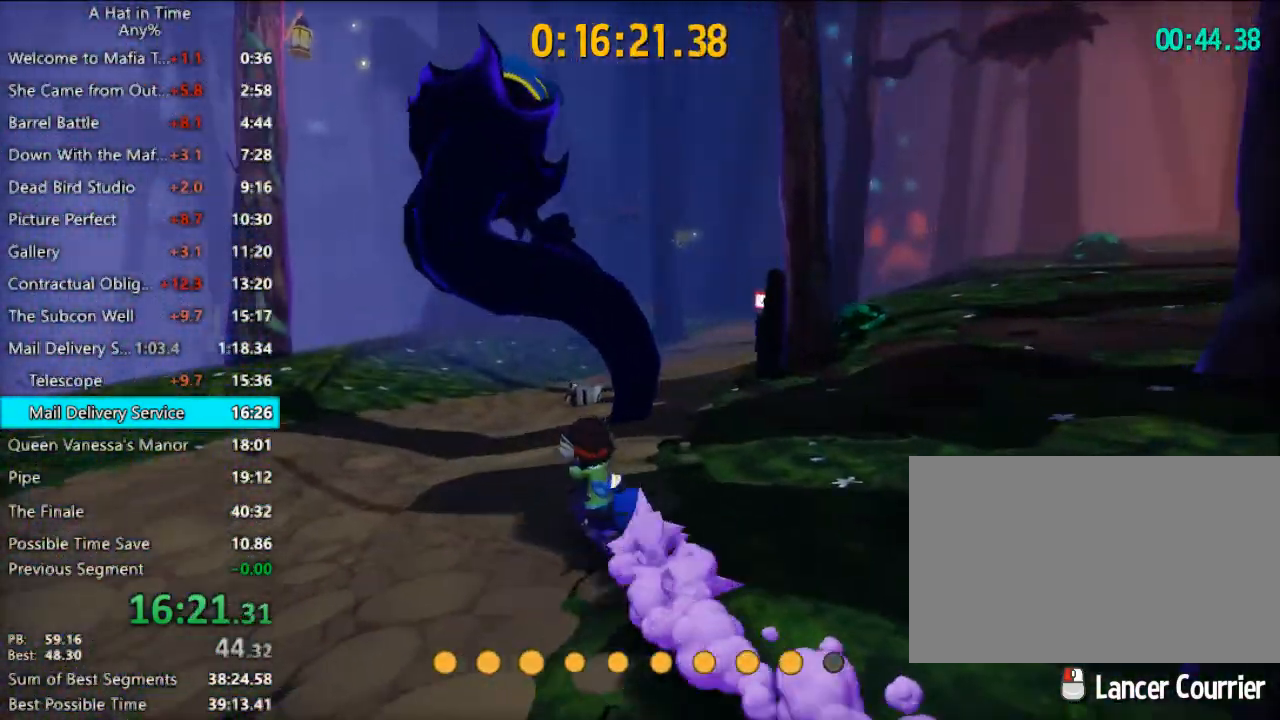
{"keys": ["a", "w"], "mouse": [], "events": [[33, "a", "up"], [167, "a", "down"], [333, "mouse_left", "down"], [500, "mouse_left", "up"]]}
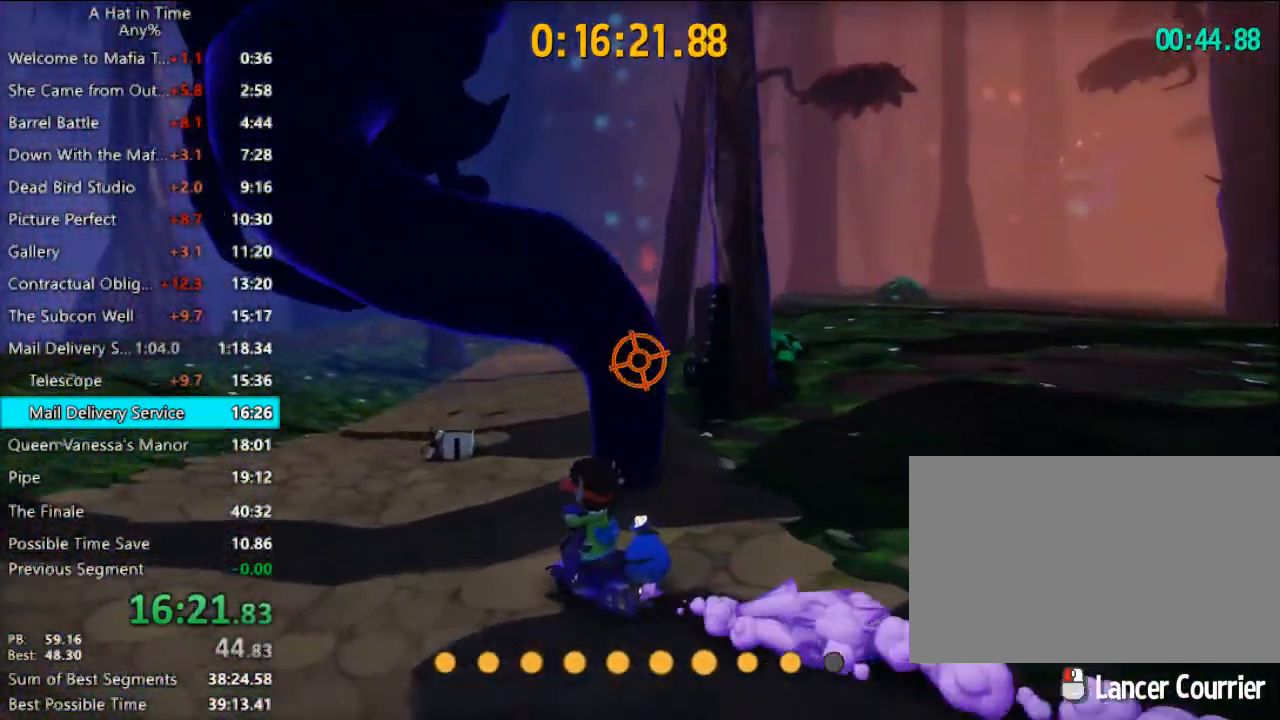
{"keys": ["w"], "mouse": [], "events": [[167, "a", "up"], [300, "a", "down"], [400, "a", "up"]]}
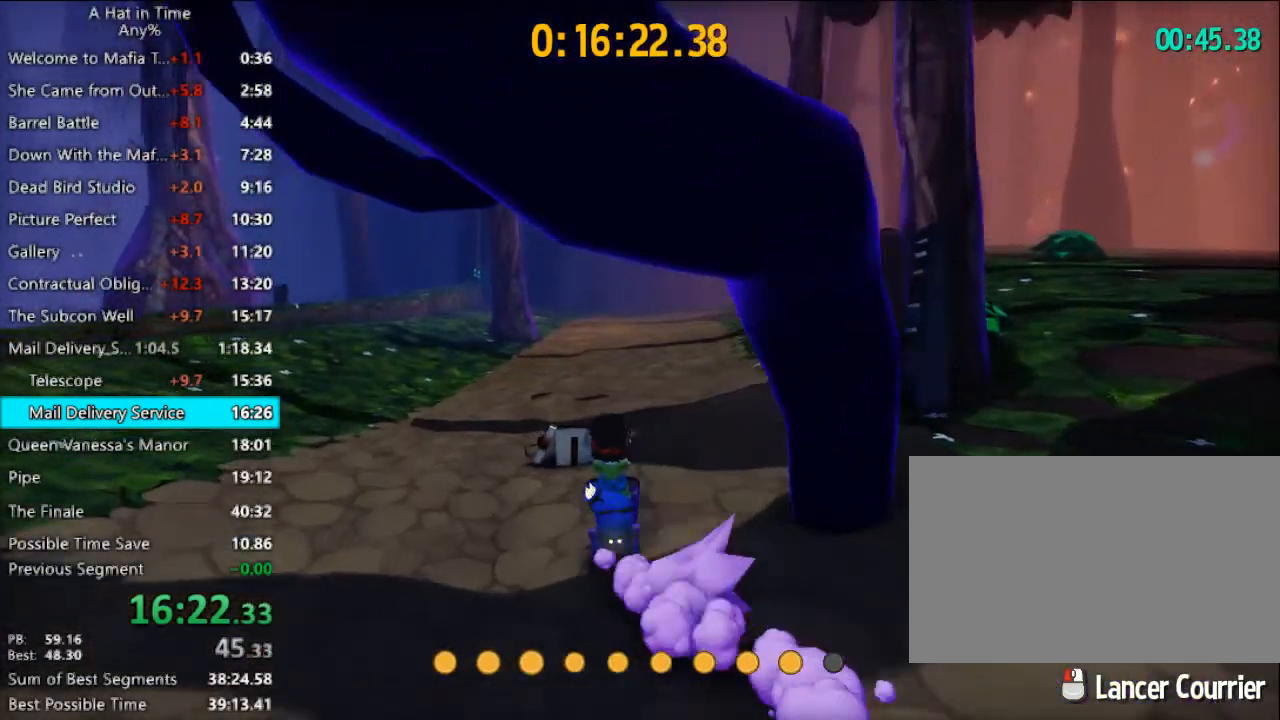
{"keys": ["space"], "mouse": [], "events": [[133, "a", "down"], [200, "a", "up"], [200, "w", "up"], [400, "space", "down"]]}
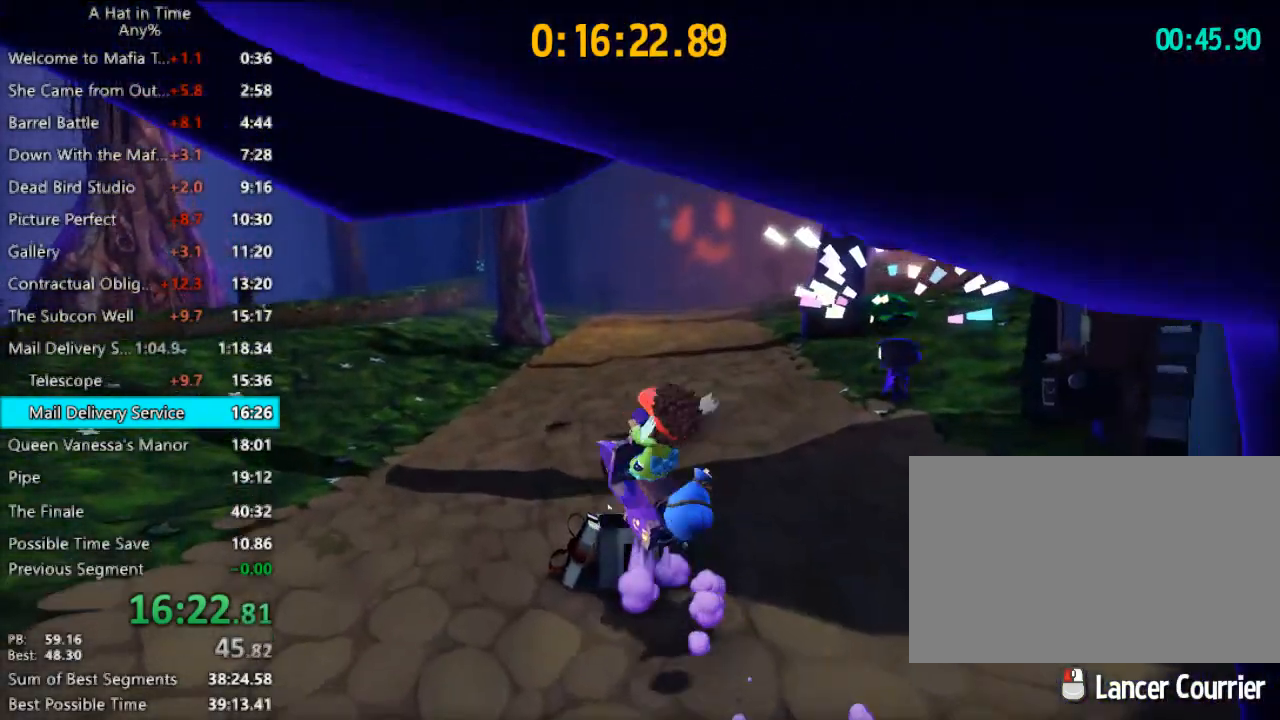
{"keys": ["d", "s"], "mouse": [], "events": [[33, "space", "up"], [100, "d", "down"], [100, "s", "down"], [233, "d", "up"], [233, "s", "up"], [433, "d", "down"], [433, "s", "down"]]}
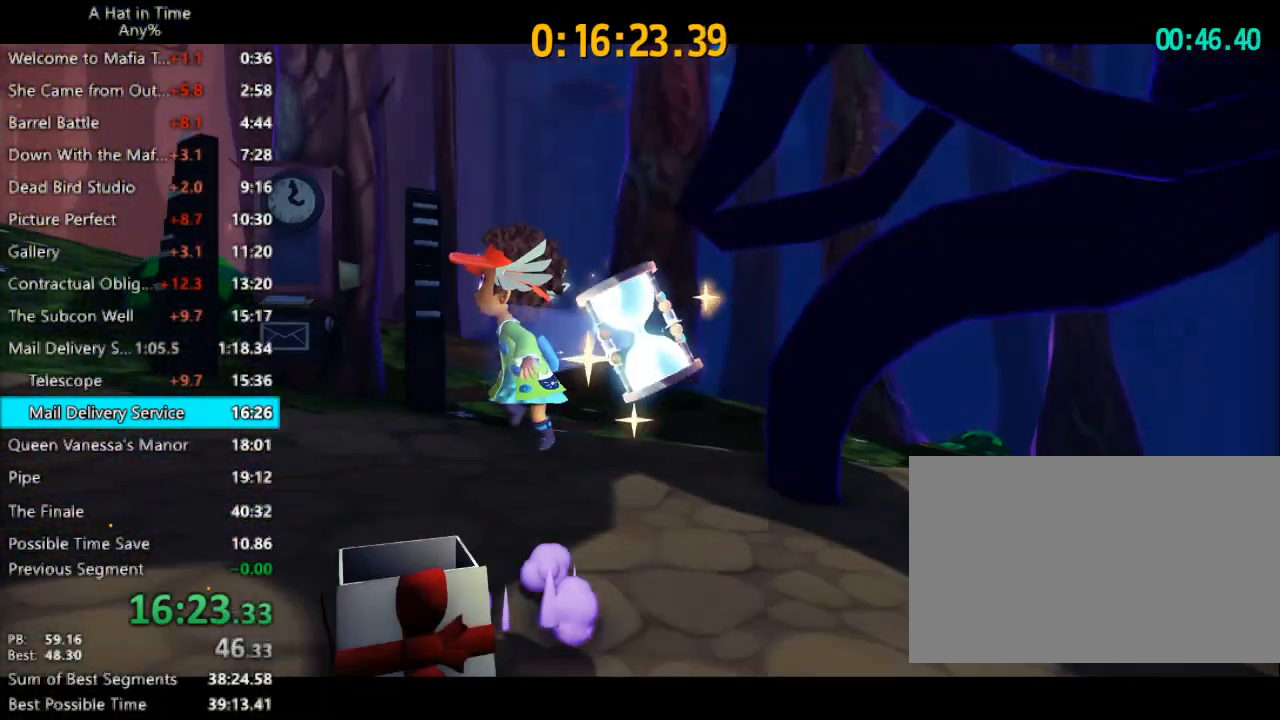
{"keys": ["d"], "mouse": [], "events": [[200, "s", "up"], [400, "s", "down"], [467, "s", "up"]]}
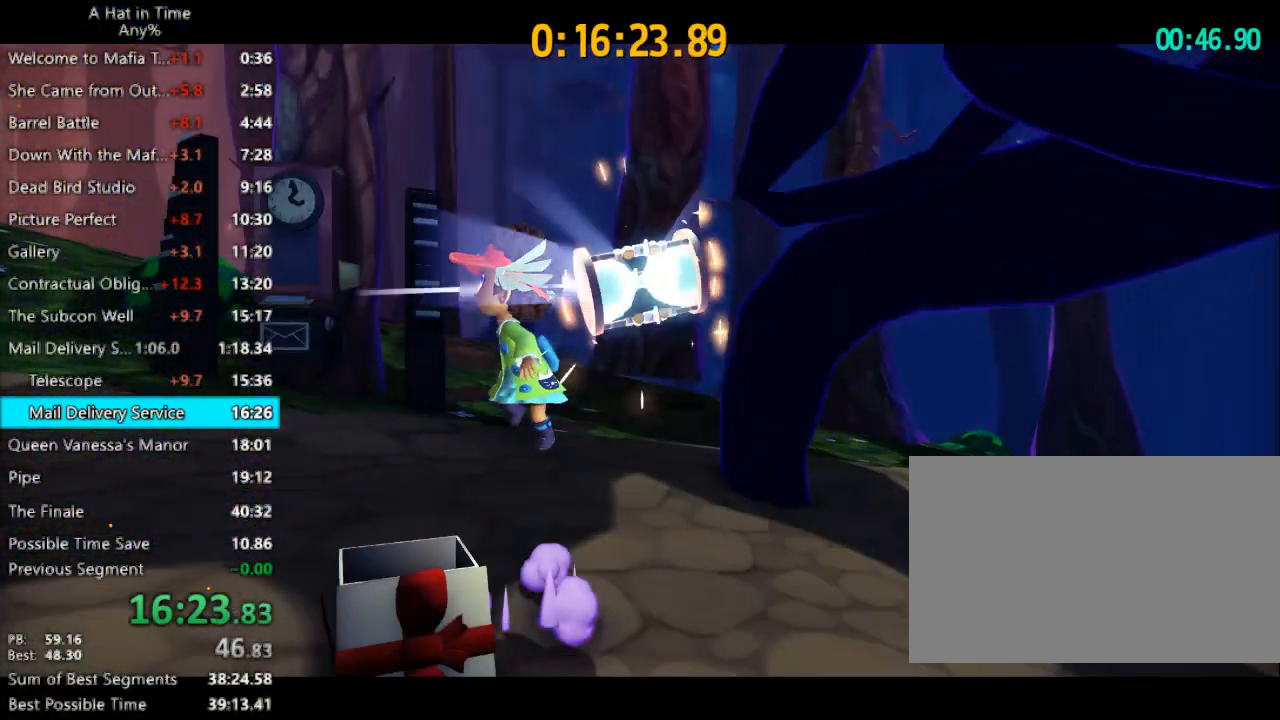
{"keys": ["d", "s"], "mouse": [], "events": [[133, "s", "down"], [267, "s", "up"], [367, "s", "down"]]}
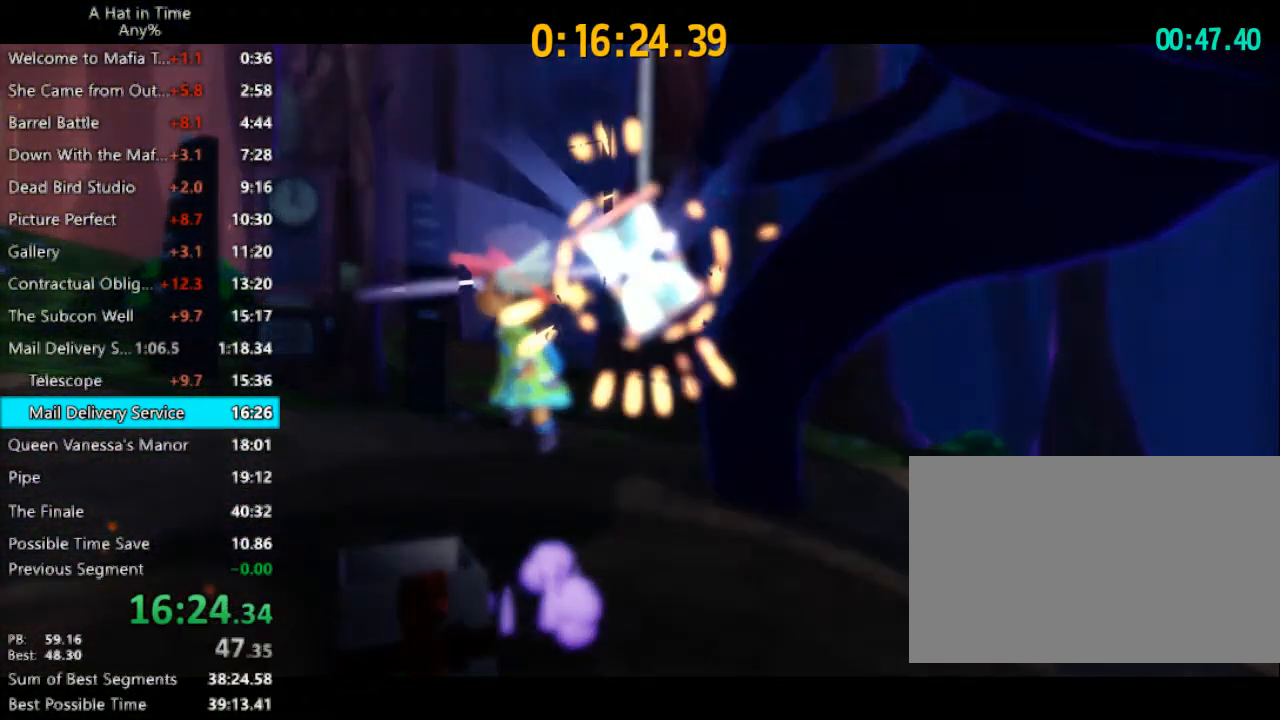
{"keys": ["d"], "mouse": [], "events": [[200, "s", "up"], [333, "s", "down"], [467, "s", "up"]]}
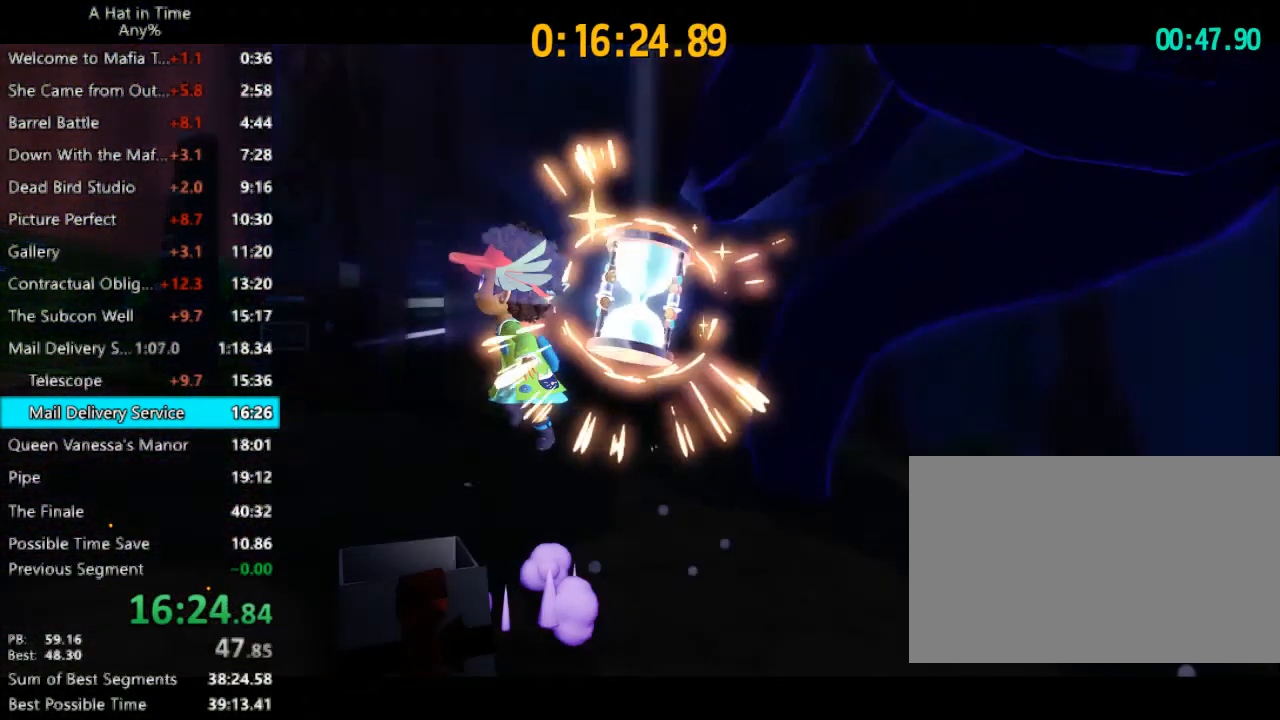
{"keys": ["d"], "mouse": [], "events": [[67, "s", "down"], [200, "s", "up"], [300, "s", "down"], [433, "s", "up"]]}
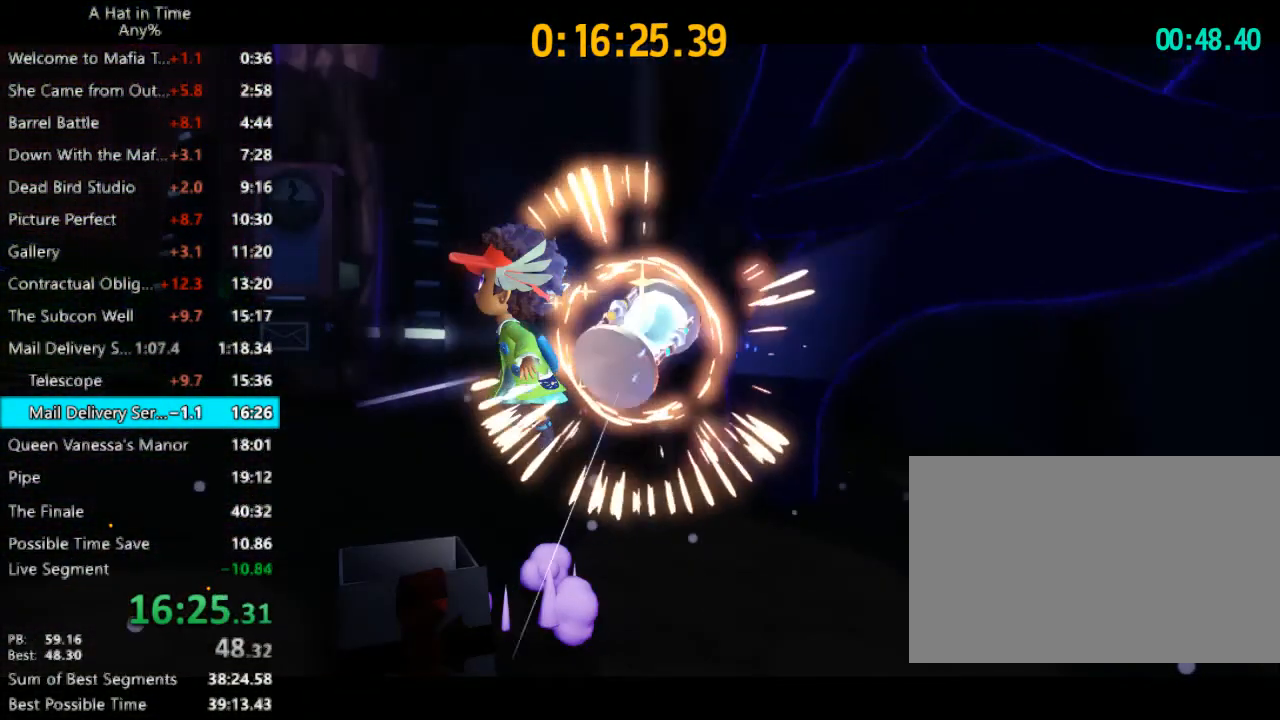
{"keys": ["d", "s"], "mouse": [], "events": [[33, "s", "down"], [133, "s", "up"], [267, "s", "down"], [400, "s", "up"], [500, "s", "down"]]}
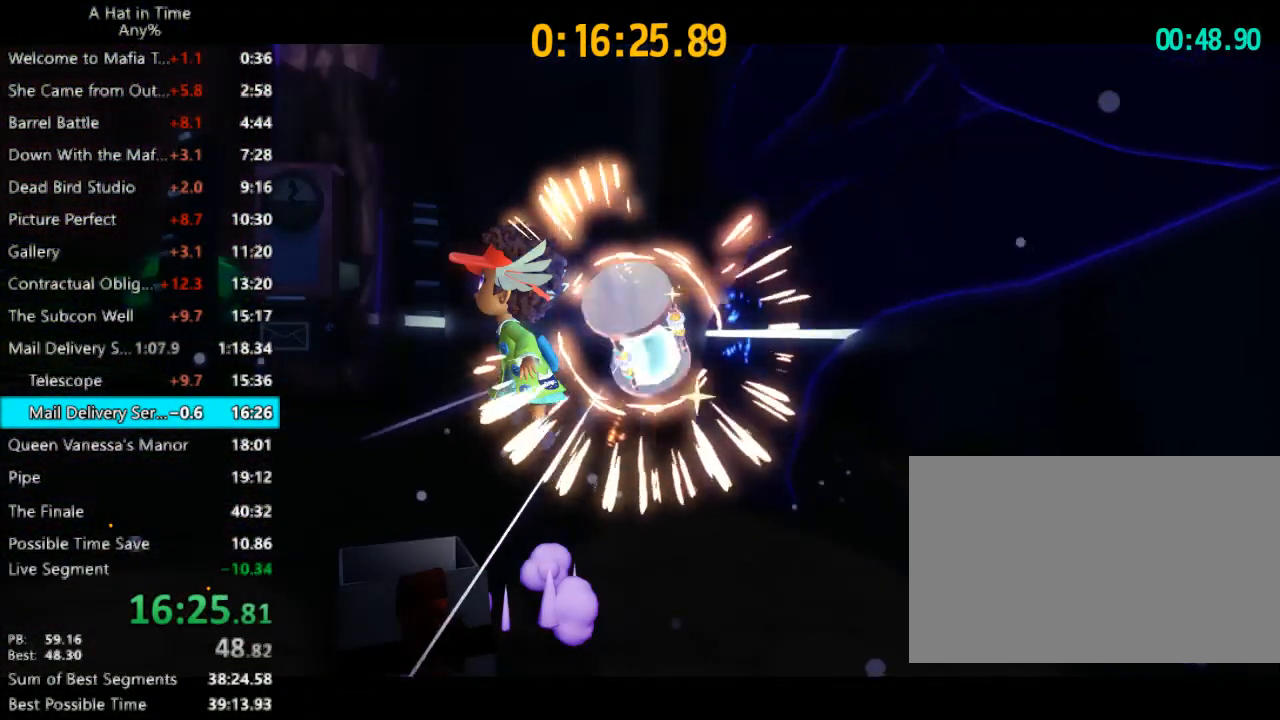
{"keys": ["d", "s"], "mouse": [], "events": [[133, "s", "up"], [233, "s", "down"], [333, "s", "up"], [433, "s", "down"]]}
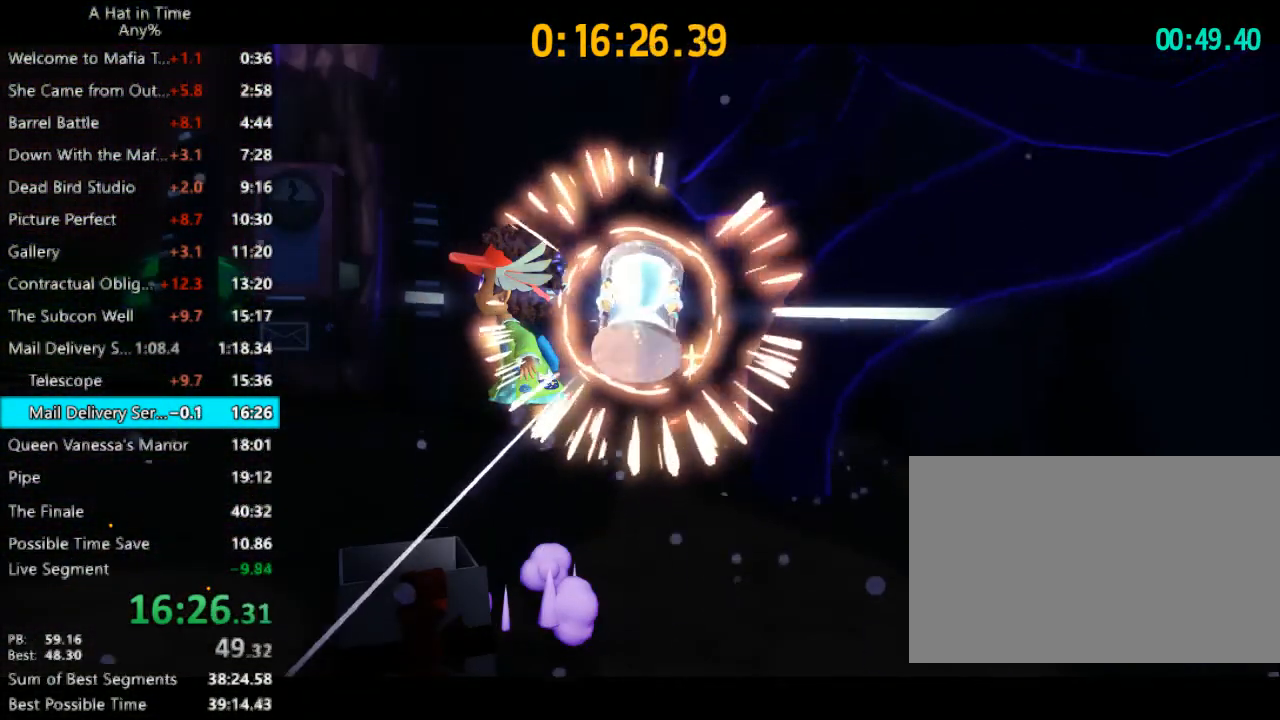
{"keys": ["d"], "mouse": [], "events": [[67, "s", "up"], [167, "s", "down"], [300, "s", "up"], [333, "s", "down"], [467, "s", "up"]]}
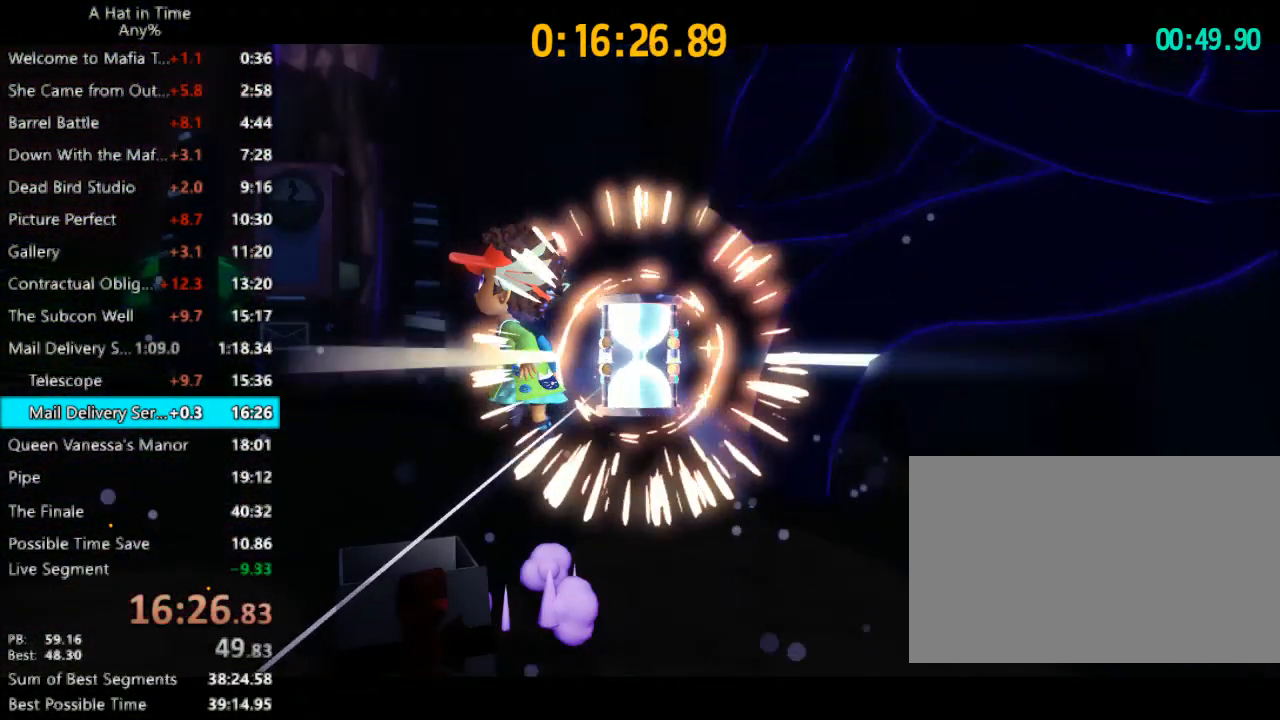
{"keys": ["d", "s"], "mouse": [], "events": [[67, "s", "down"], [167, "s", "up"], [300, "s", "down"], [400, "s", "up"], [500, "s", "down"]]}
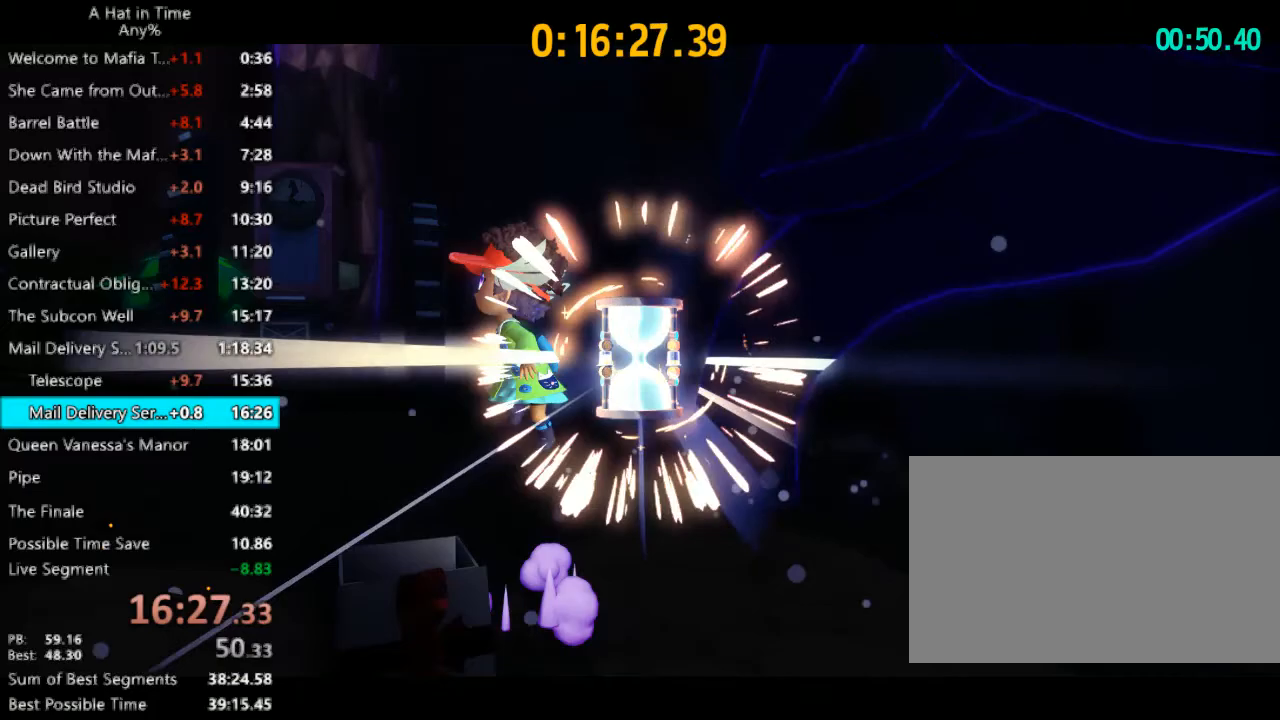
{"keys": ["d"], "mouse": [], "events": [[100, "s", "up"], [200, "s", "down"], [267, "s", "up"], [367, "s", "down"], [467, "s", "up"]]}
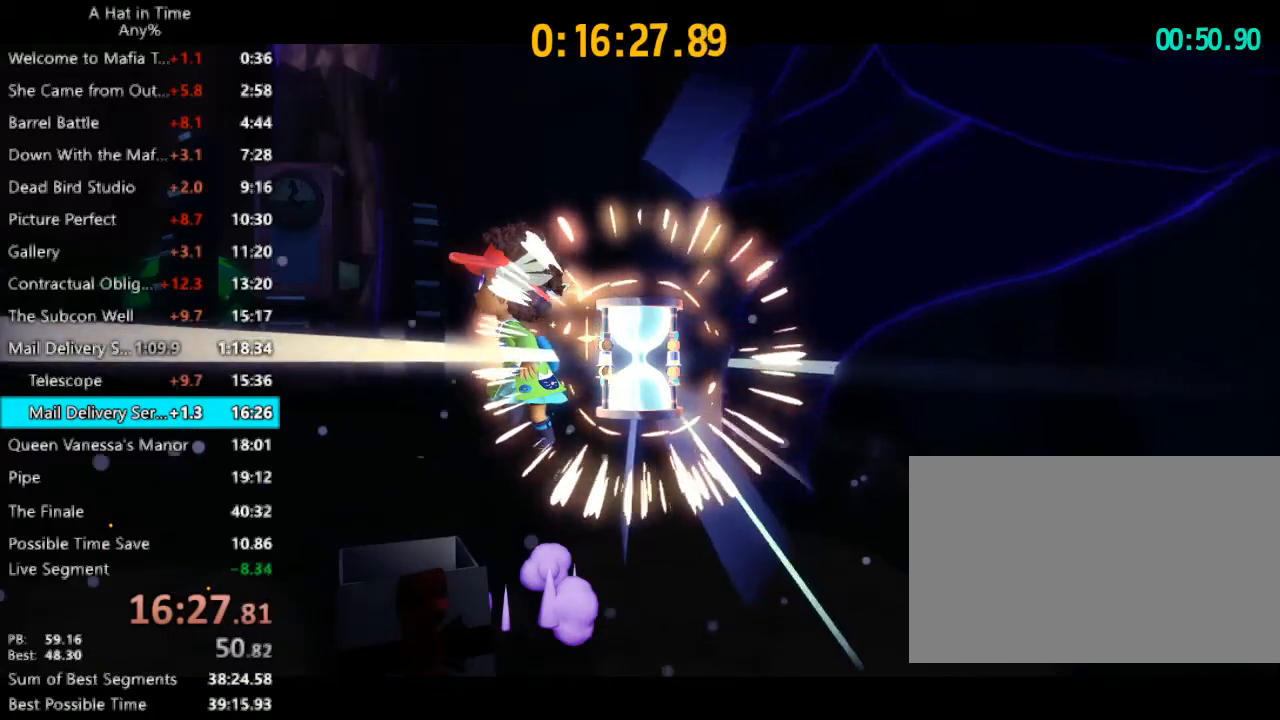
{"keys": [], "mouse": [], "events": [[67, "s", "down"], [167, "s", "up"], [233, "s", "down"], [400, "s", "up"], [433, "d", "up"]]}
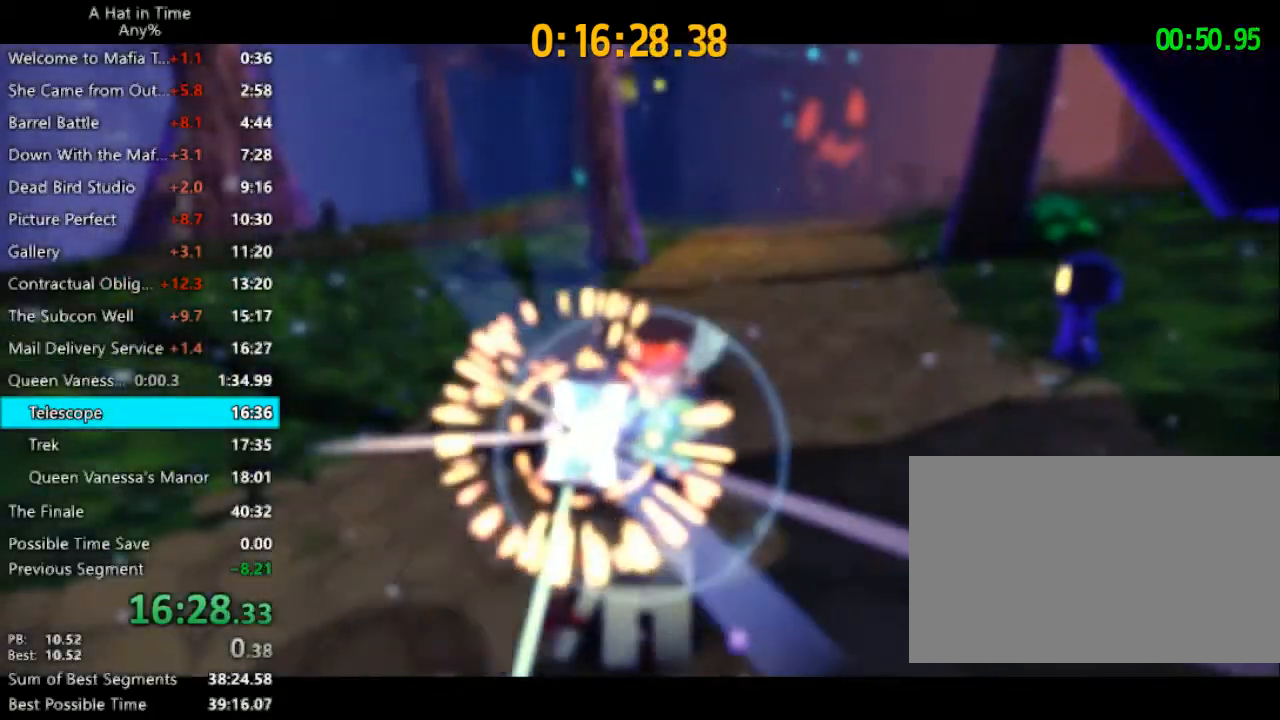
{"keys": [], "mouse": [], "events": []}
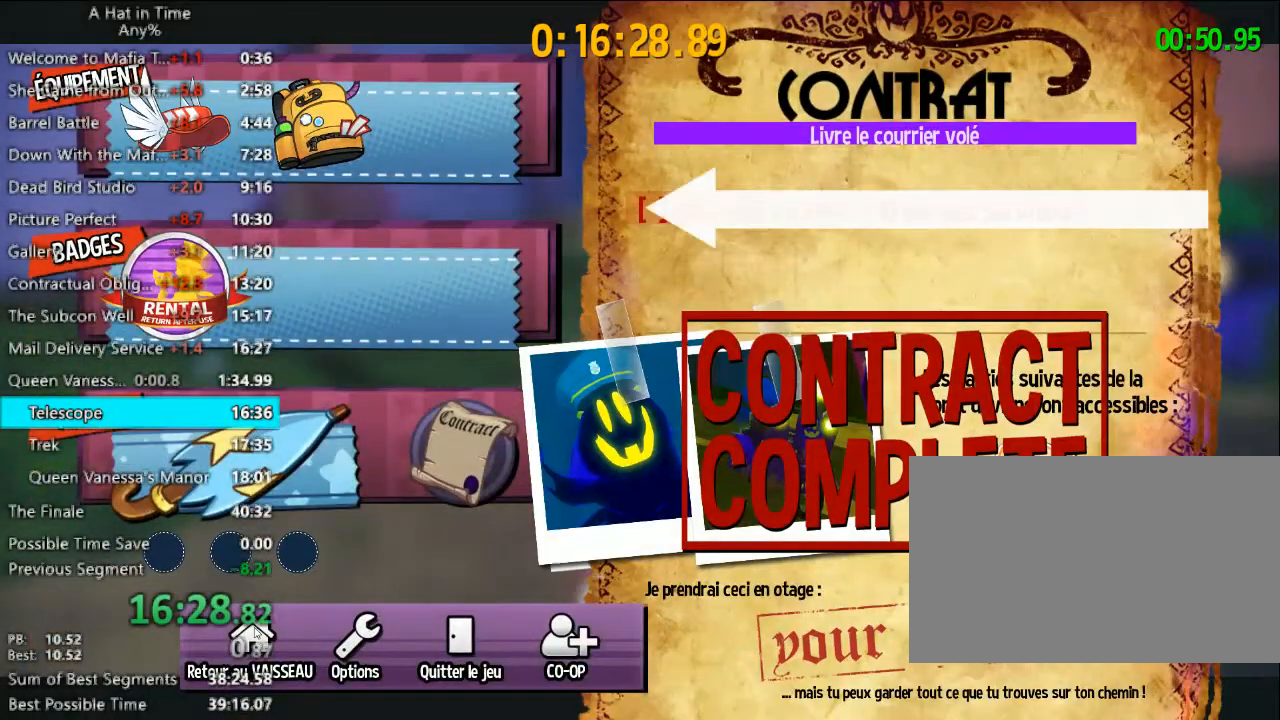
{"keys": [], "mouse": ["left"], "events": [[133, "mouse_left", "down"], [233, "mouse_left", "up"], [267, "mouse_left", "down"]]}
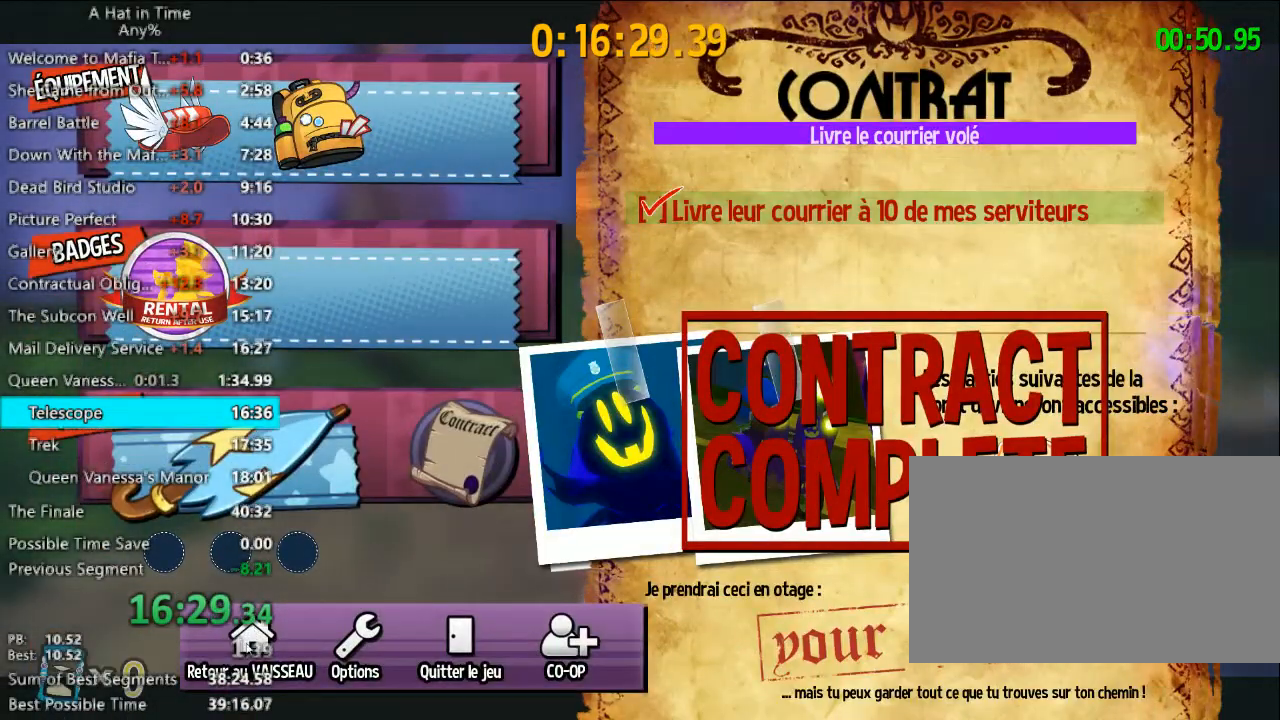
{"keys": [], "mouse": [], "events": [[67, "mouse_left", "up"], [100, "mouse_left", "down"], [200, "mouse_left", "up"], [300, "mouse_left", "down"], [333, "mouse_left", "up"], [433, "mouse_left", "down"], [467, "mouse_left", "up"]]}
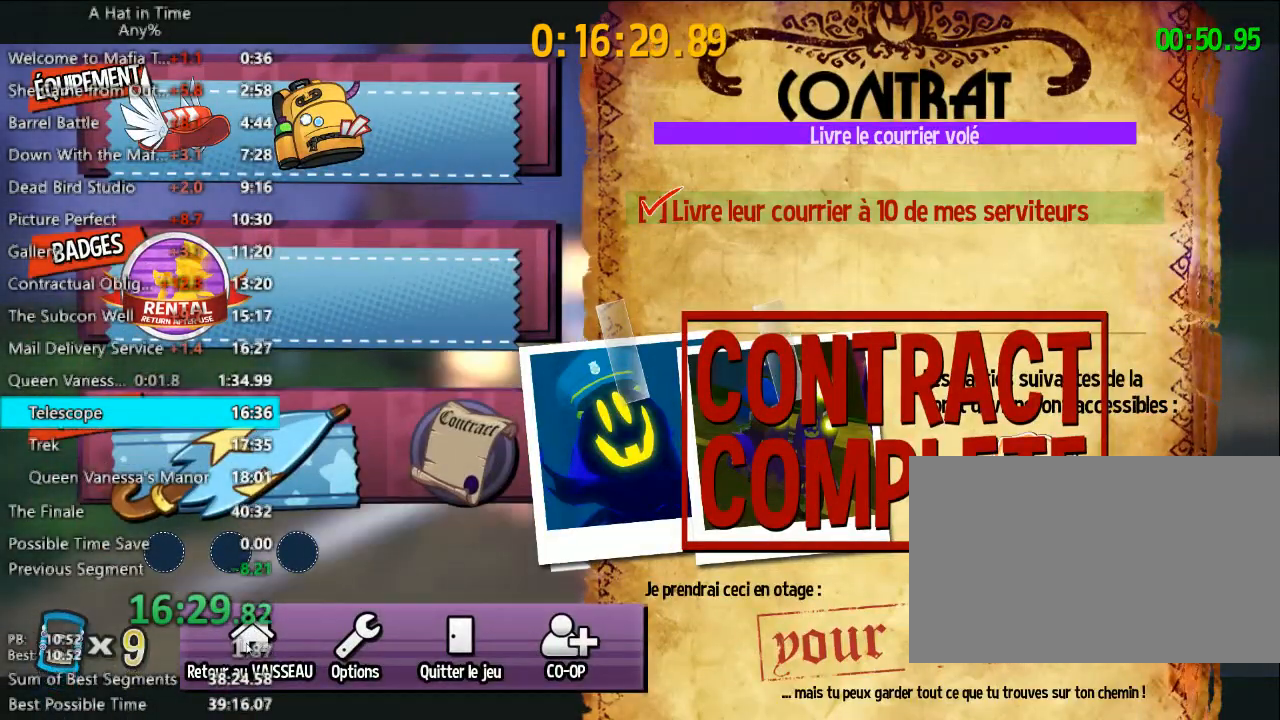
{"keys": [], "mouse": [], "events": [[67, "mouse_left", "down"], [133, "mouse_left", "up"], [167, "mouse_left", "down"], [267, "mouse_left", "up"], [300, "mouse_left", "down"], [367, "mouse_left", "up"], [400, "mouse_left", "down"], [467, "mouse_left", "up"]]}
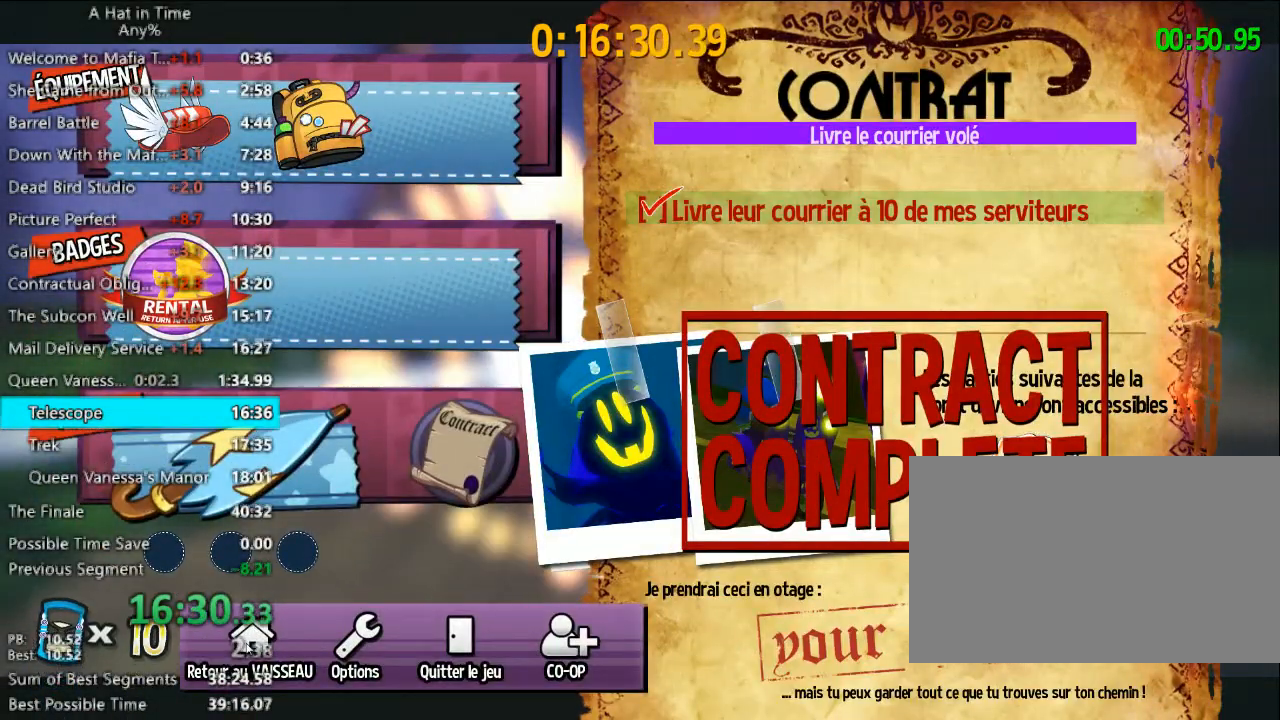
{"keys": [], "mouse": [], "events": [[33, "mouse_left", "down"], [100, "mouse_left", "up"], [267, "mouse_left", "down"], [333, "mouse_left", "up"]]}
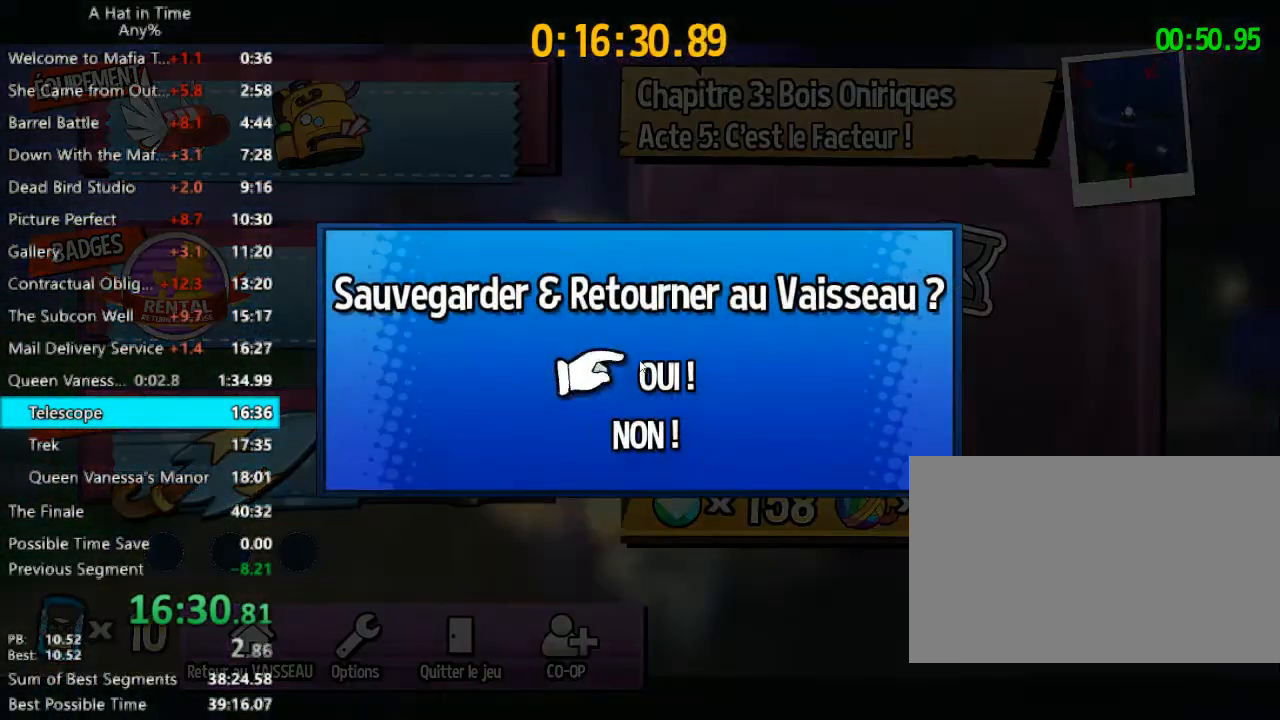
{"keys": [], "mouse": [], "events": [[100, "mouse_left", "down"], [133, "mouse_left", "up"]]}